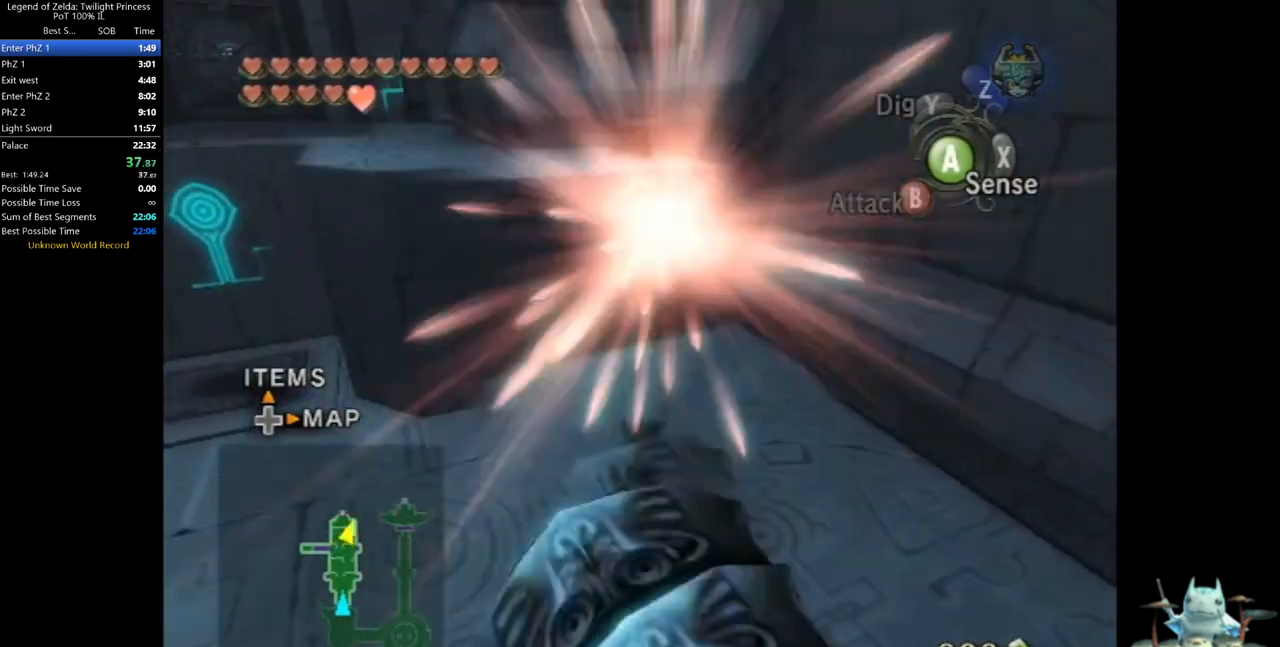
Gameplay with a controller (Nintendo layout); each line is a JSON object with the inputs held at the frame after it. "events" lists button and stick changes between this image and that frame as [ms after this image, input, new state], when the widget could be followed in between. Not read: L1 L3 R3.
{"buttons": [], "left_stick": "left", "right_stick": "center", "events": [[267, "left_stick", "left"]]}
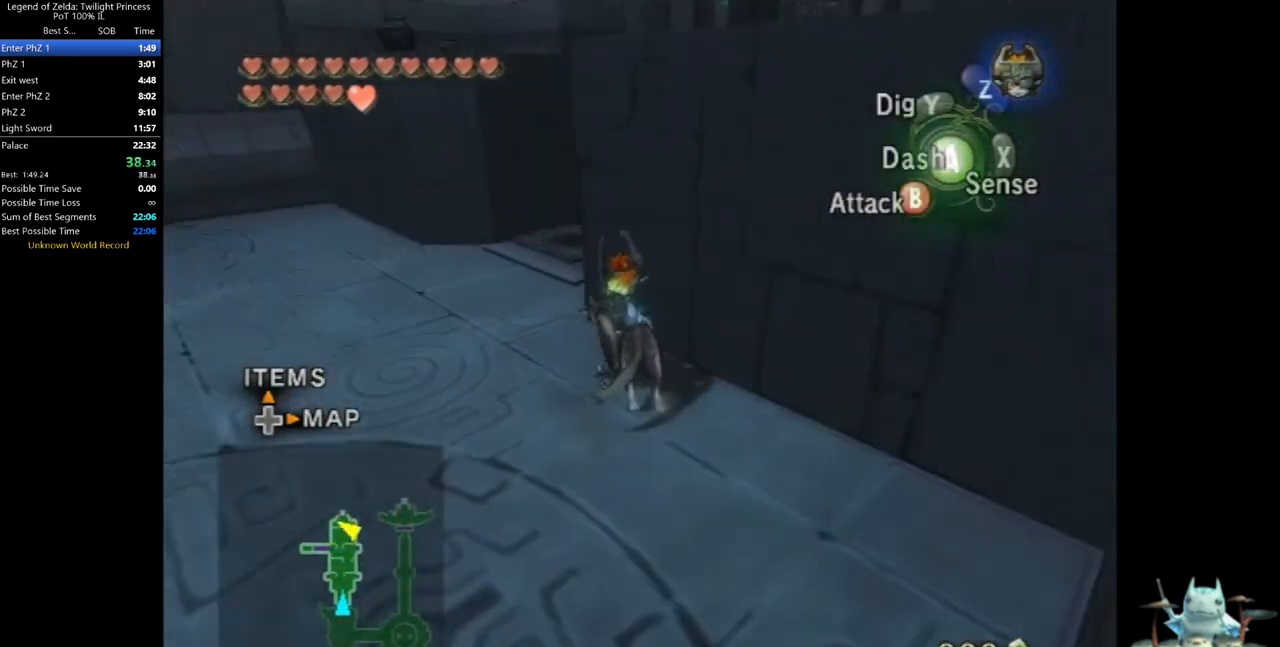
{"buttons": [], "left_stick": "up", "right_stick": "left", "events": [[33, "left_stick", "up-left"], [233, "left_stick", "up"], [333, "right_stick", "left"]]}
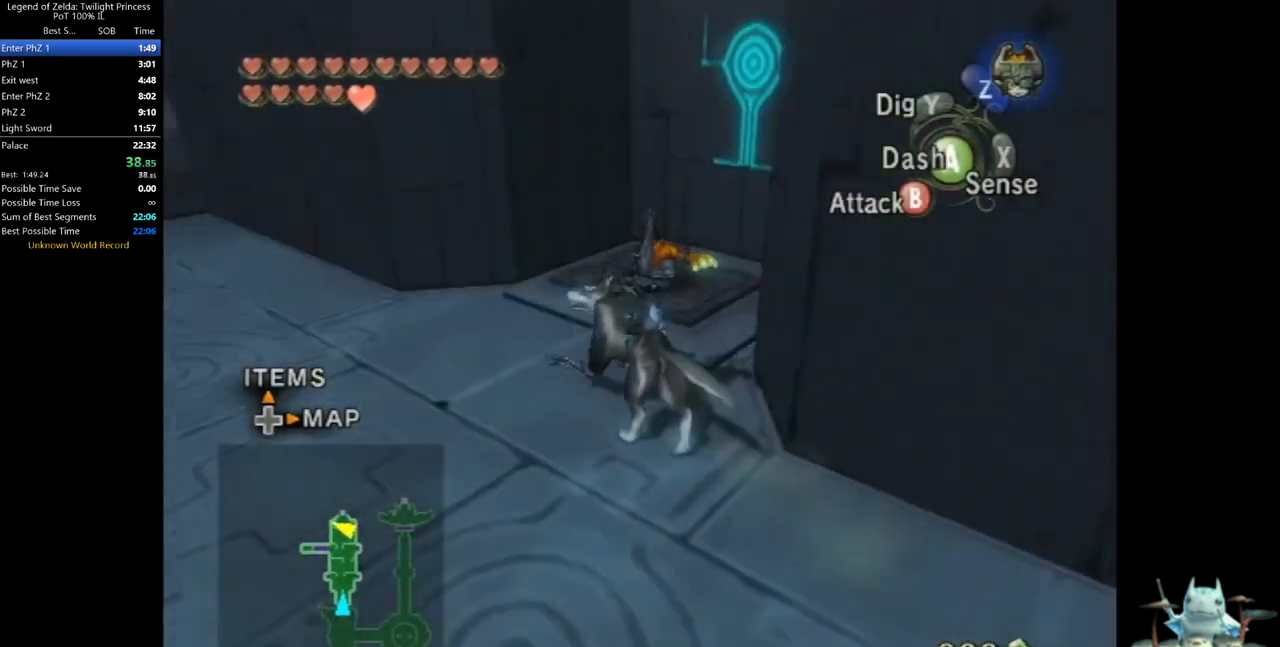
{"buttons": [], "left_stick": "center", "right_stick": "center", "events": [[167, "left_stick", "center"], [233, "right_stick", "center"]]}
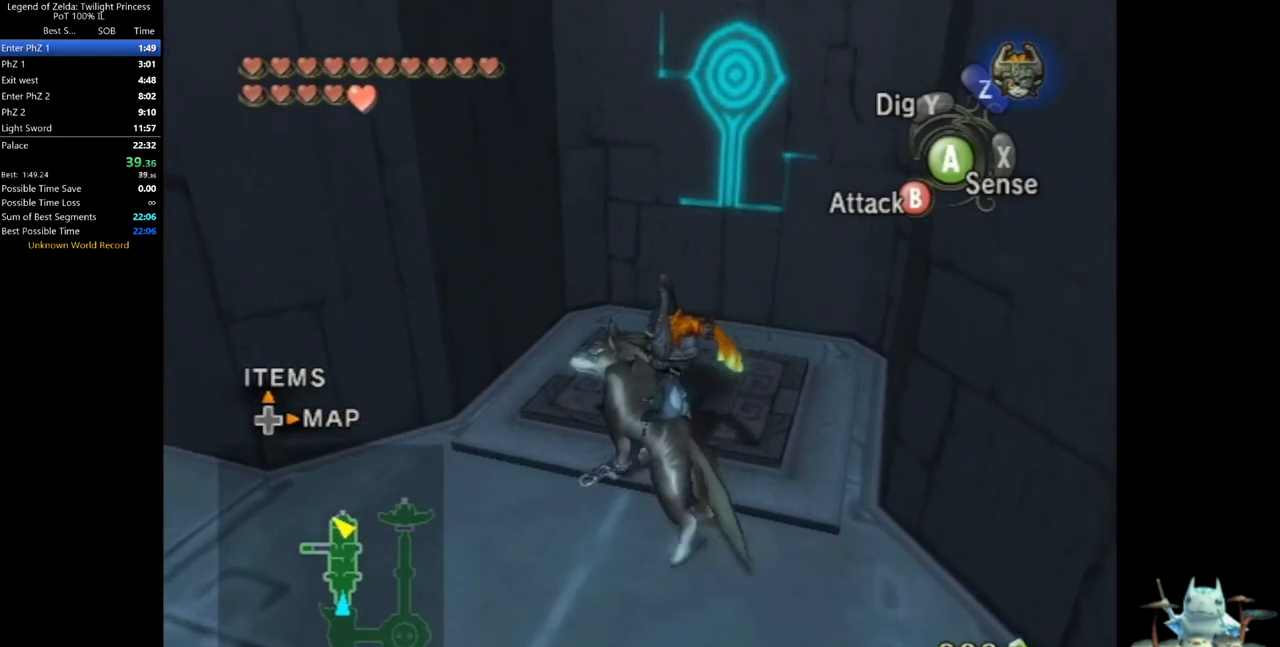
{"buttons": [], "left_stick": "center", "right_stick": "center", "events": [[33, "left_stick", "up"], [100, "left_stick", "up-right"], [200, "left_stick", "center"]]}
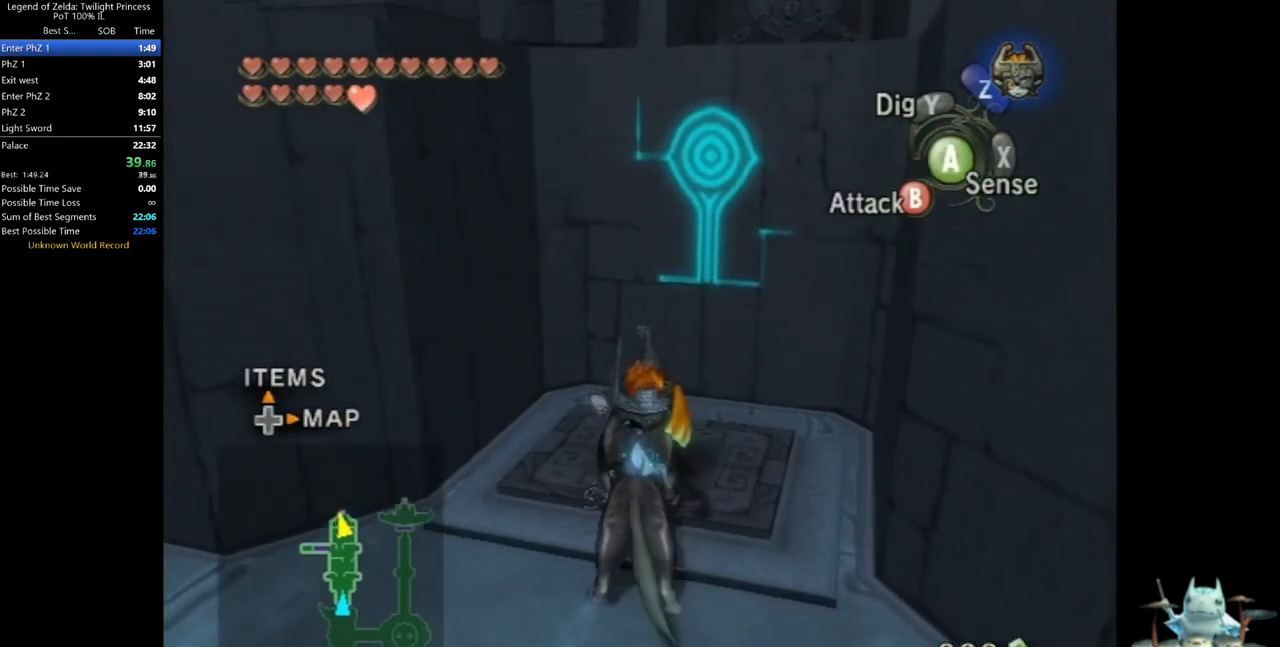
{"buttons": [], "left_stick": "up-right", "right_stick": "center", "events": [[33, "left_stick", "up"], [167, "left_stick", "center"], [433, "left_stick", "up"], [500, "left_stick", "up-right"]]}
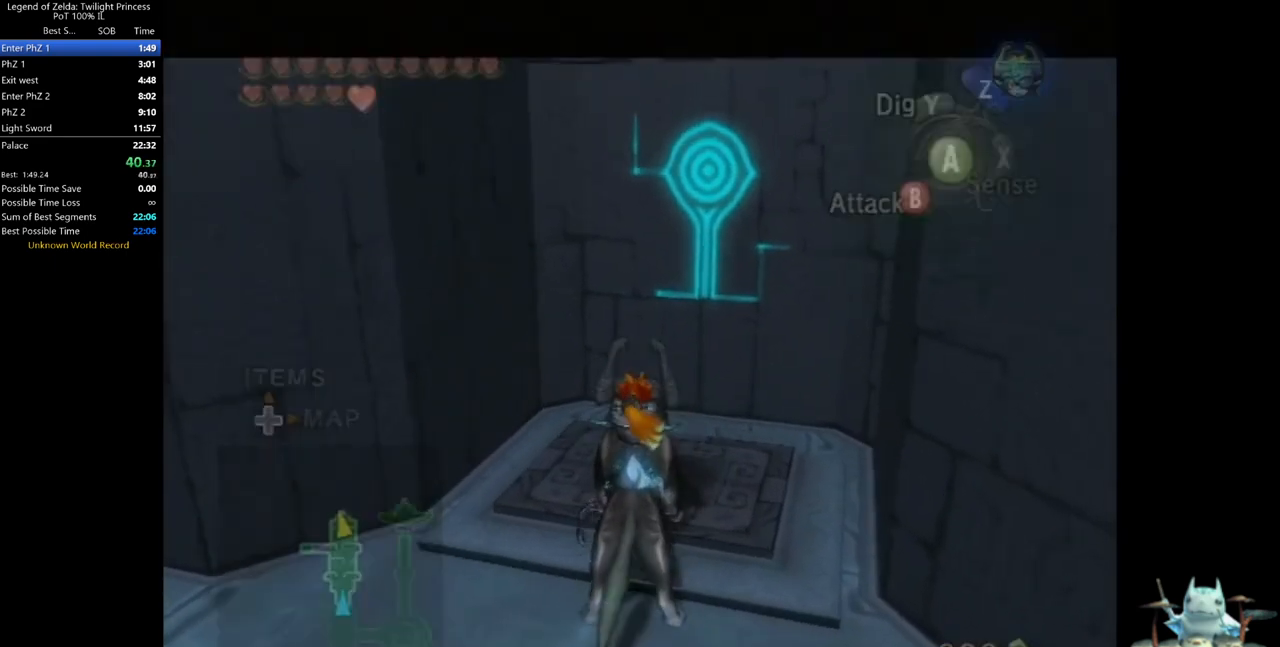
{"buttons": [], "left_stick": "center", "right_stick": "center", "events": [[100, "left_stick", "center"]]}